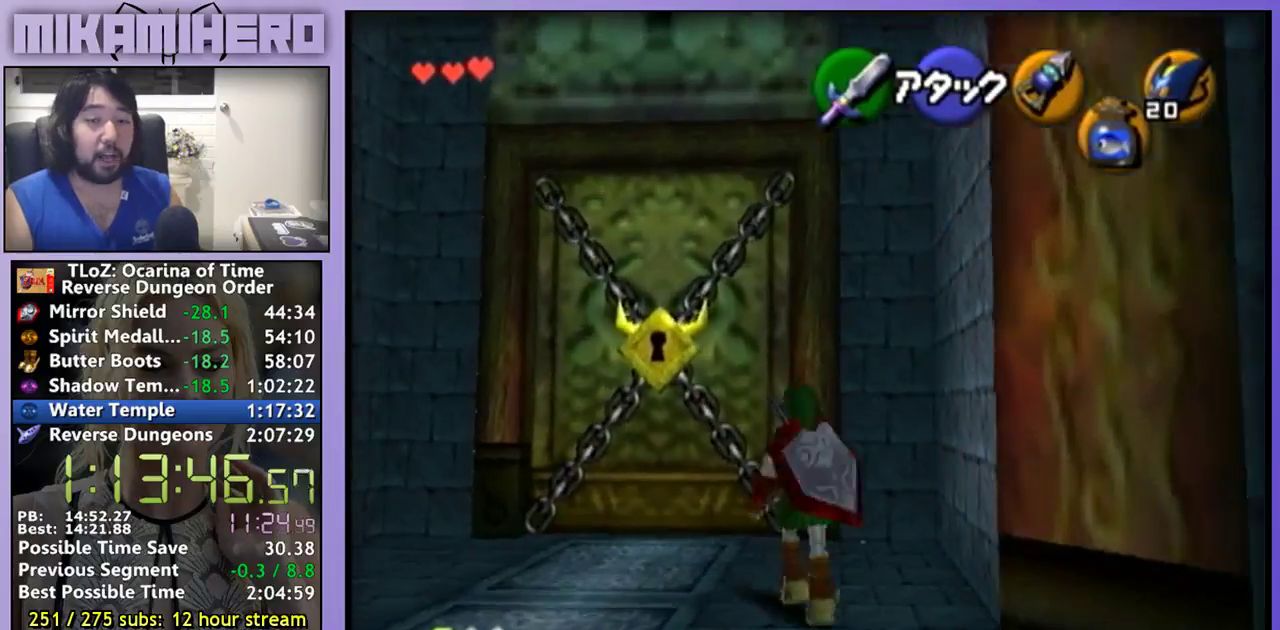
Gameplay with a controller (Nintendo layout); each line is a JSON object with the inputs held at the frame after it. "events" lists button and stick changes between this image and that frame as [ms after this image, input, new state], when the widget could be followed in between. Not read: L3 R3.
{"buttons": [], "left_stick": "center", "right_stick": "center", "events": []}
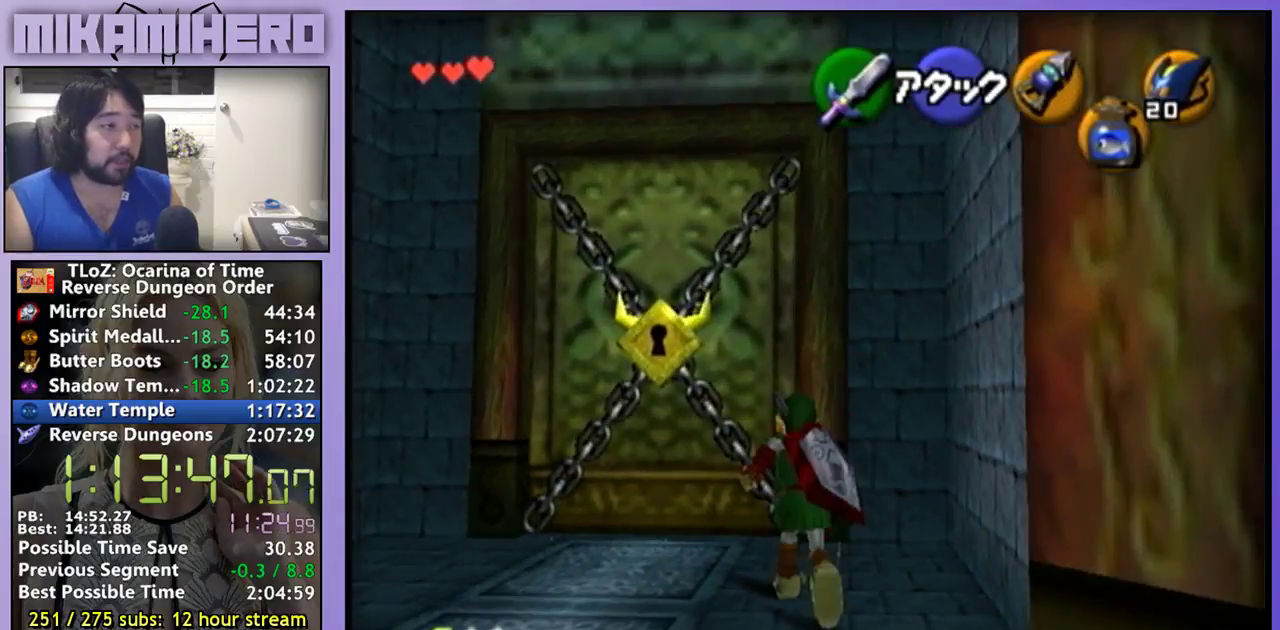
{"buttons": [], "left_stick": "center", "right_stick": "center", "events": []}
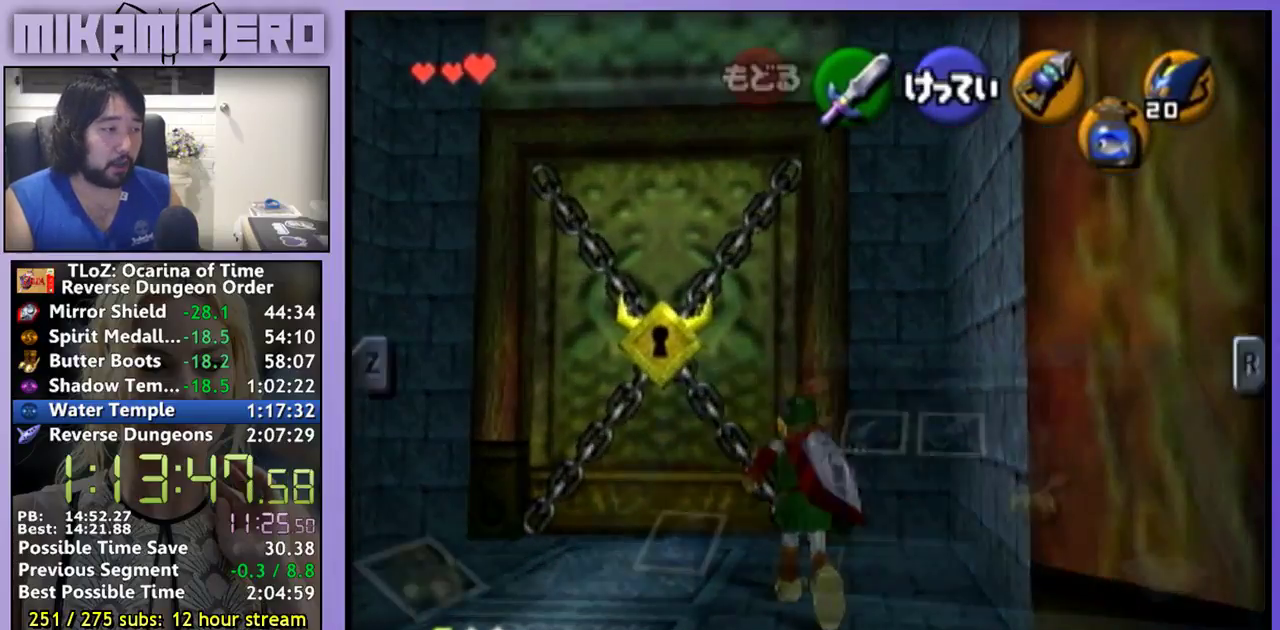
{"buttons": ["A"], "left_stick": "center", "right_stick": "center", "events": [[333, "left_stick", "left"], [400, "A", "down"], [467, "left_stick", "center"]]}
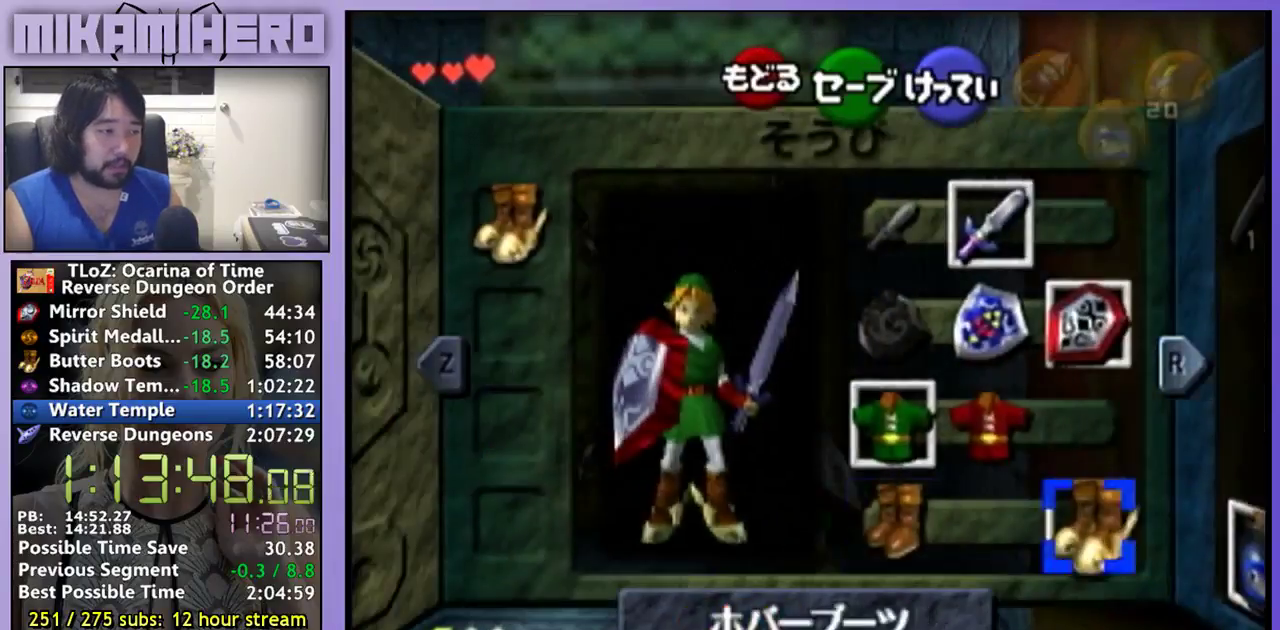
{"buttons": ["START"], "left_stick": "center", "right_stick": "center", "events": [[33, "A", "up"], [333, "START", "down"], [400, "START", "up"], [467, "START", "down"]]}